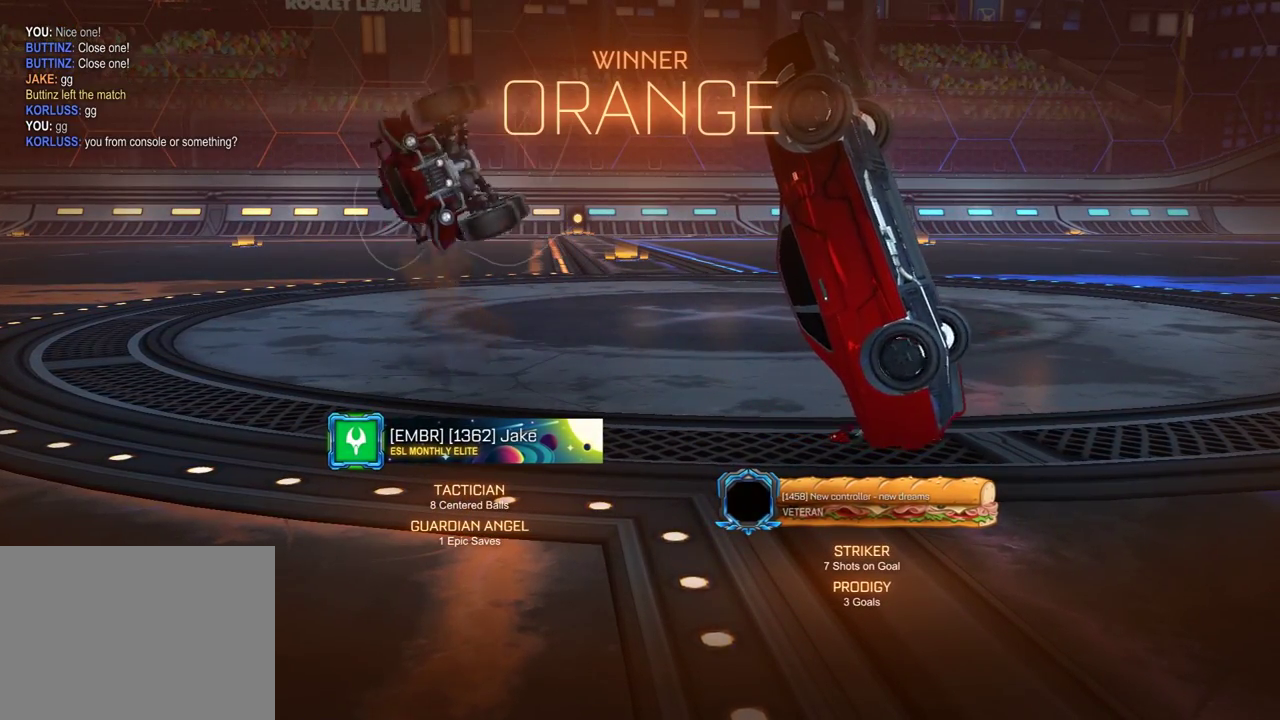
Gameplay with a controller (Xbox layout); each line is a JSON object with the inputs held at the frame after it. "events" lists button and stick changes between this image and that frame as [ms after this image, input, new state], when the widget could be followed in between. This document gives stick clicks only as held states, not as events. Not read: SELECT.
{"buttons": [], "left_stick": "center", "right_stick": "center", "events": [[350, "left_stick", "down"], [367, "R1", "down"], [467, "left_stick", "center"], [483, "R1", "up"]]}
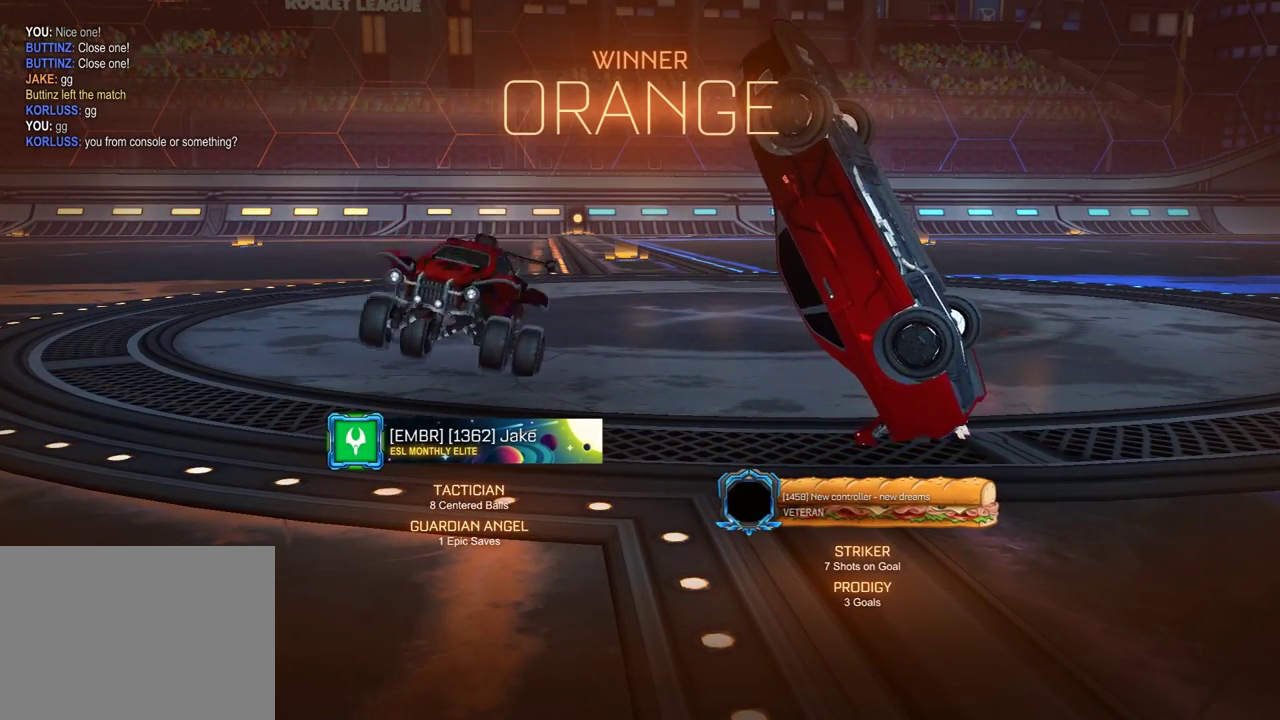
{"buttons": [], "left_stick": "center", "right_stick": "center", "events": [[117, "left_stick", "down"], [200, "left_stick", "center"], [283, "R1", "down"], [417, "left_stick", "down"], [433, "R1", "up"], [483, "left_stick", "center"]]}
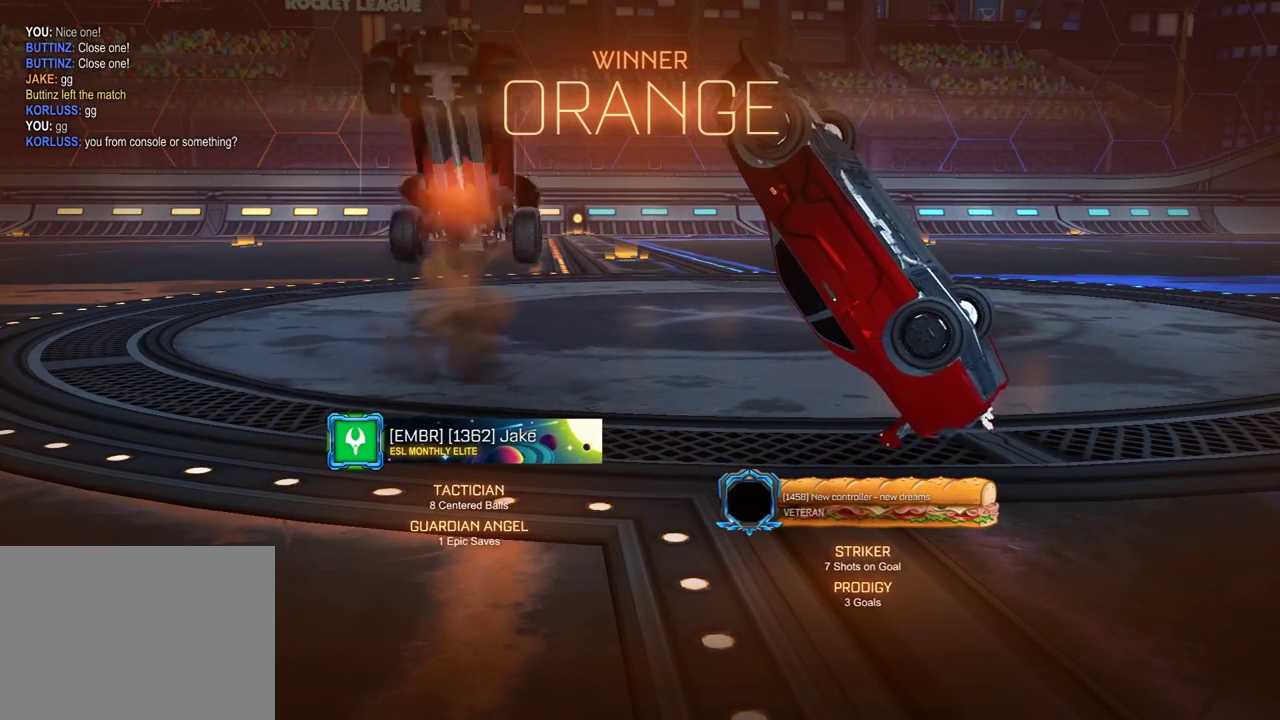
{"buttons": [], "left_stick": "center", "right_stick": "center", "events": []}
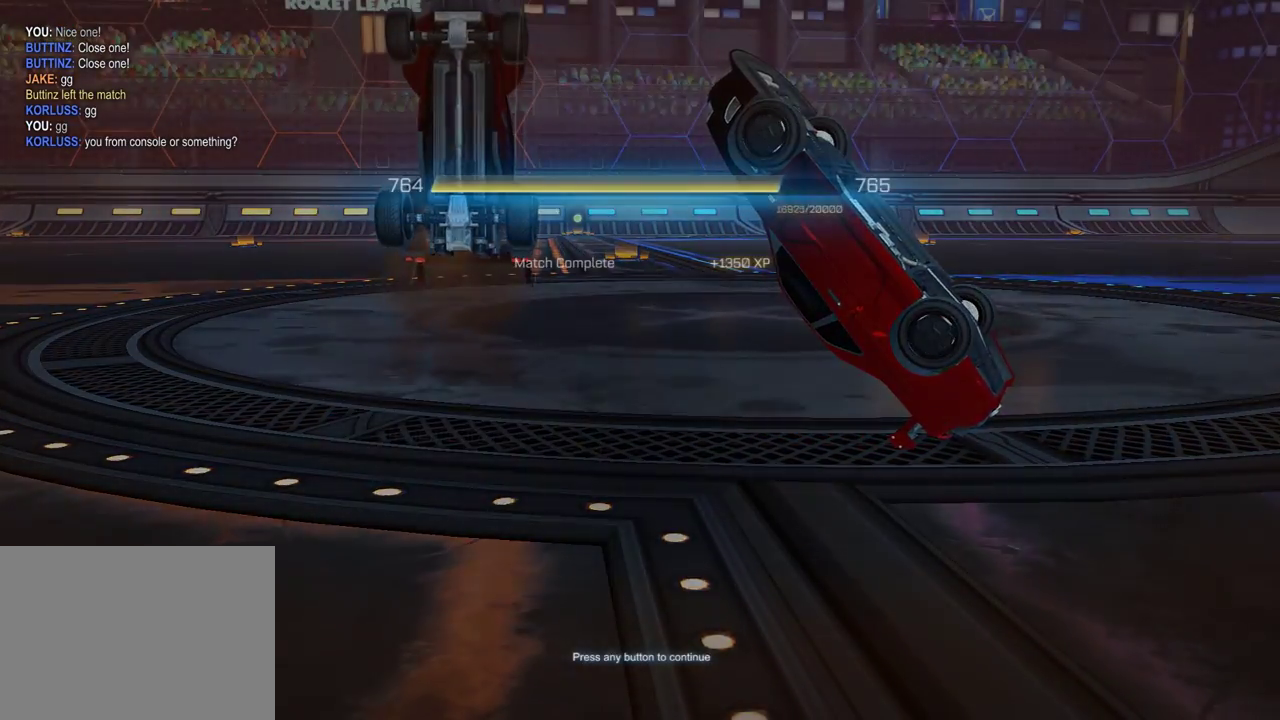
{"buttons": ["A"], "left_stick": "center", "right_stick": "center", "events": [[500, "A", "down"]]}
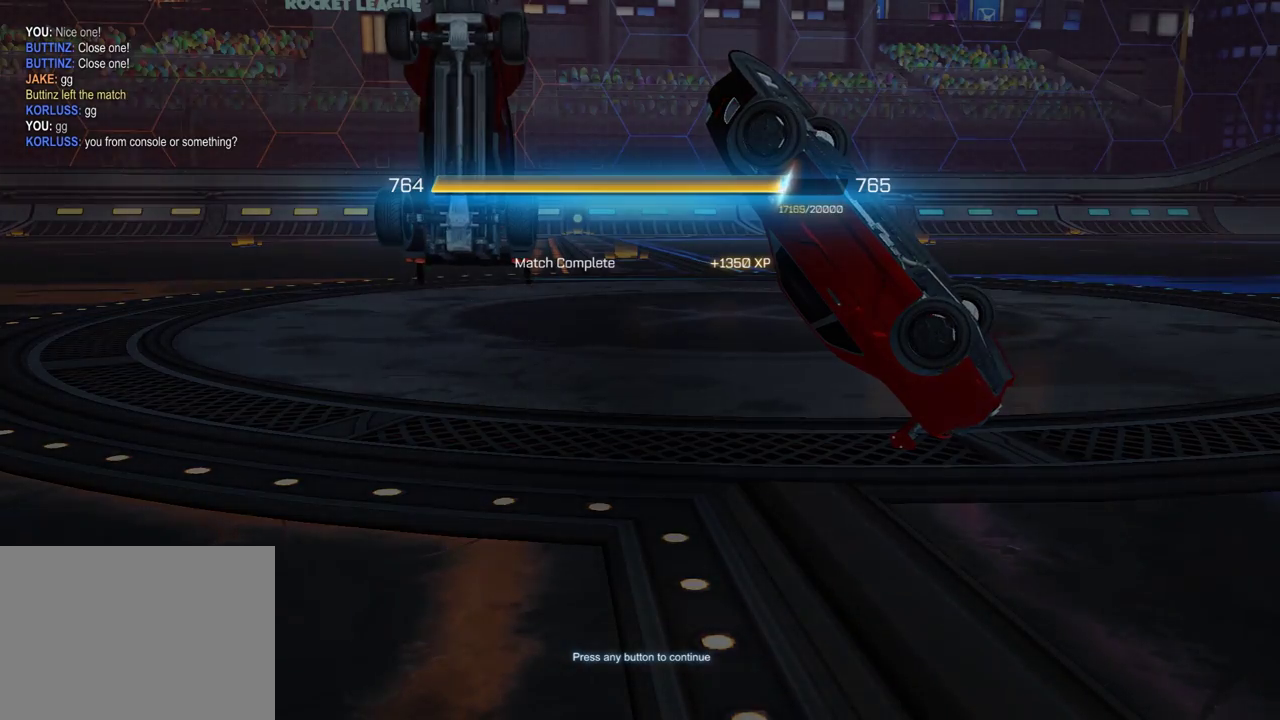
{"buttons": [], "left_stick": "center", "right_stick": "center", "events": [[100, "A", "up"]]}
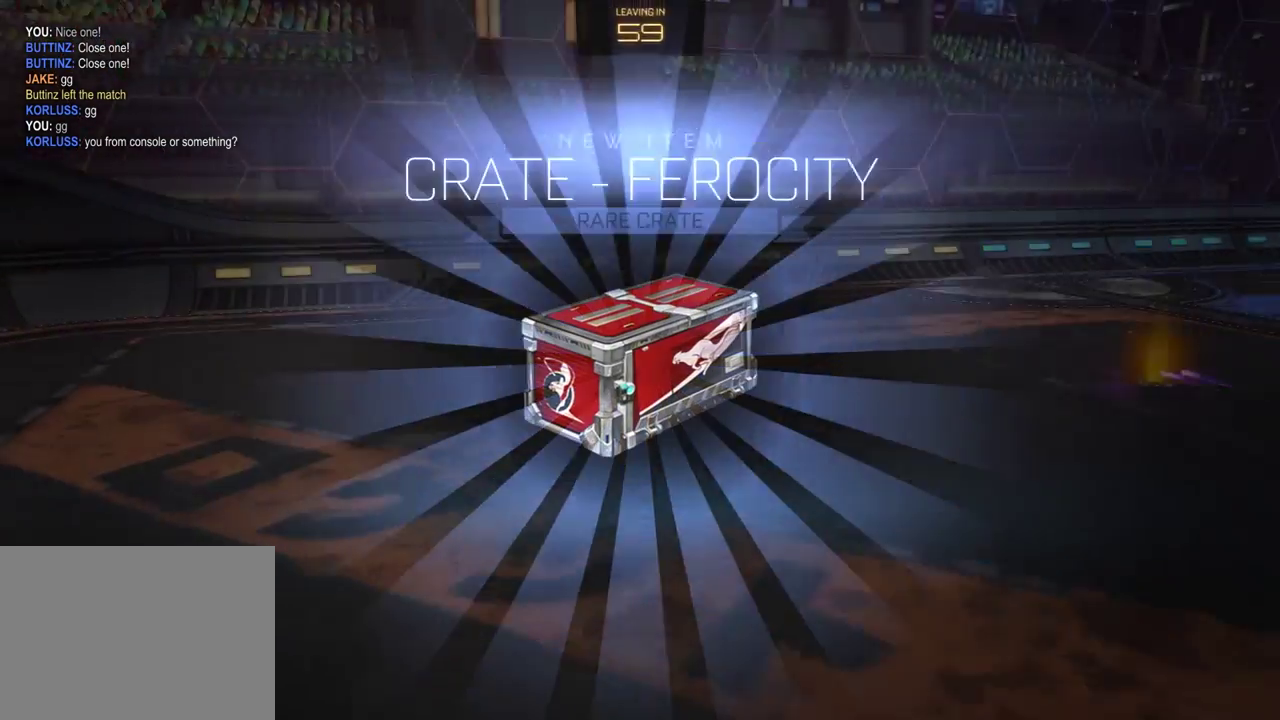
{"buttons": [], "left_stick": "center", "right_stick": "center", "events": []}
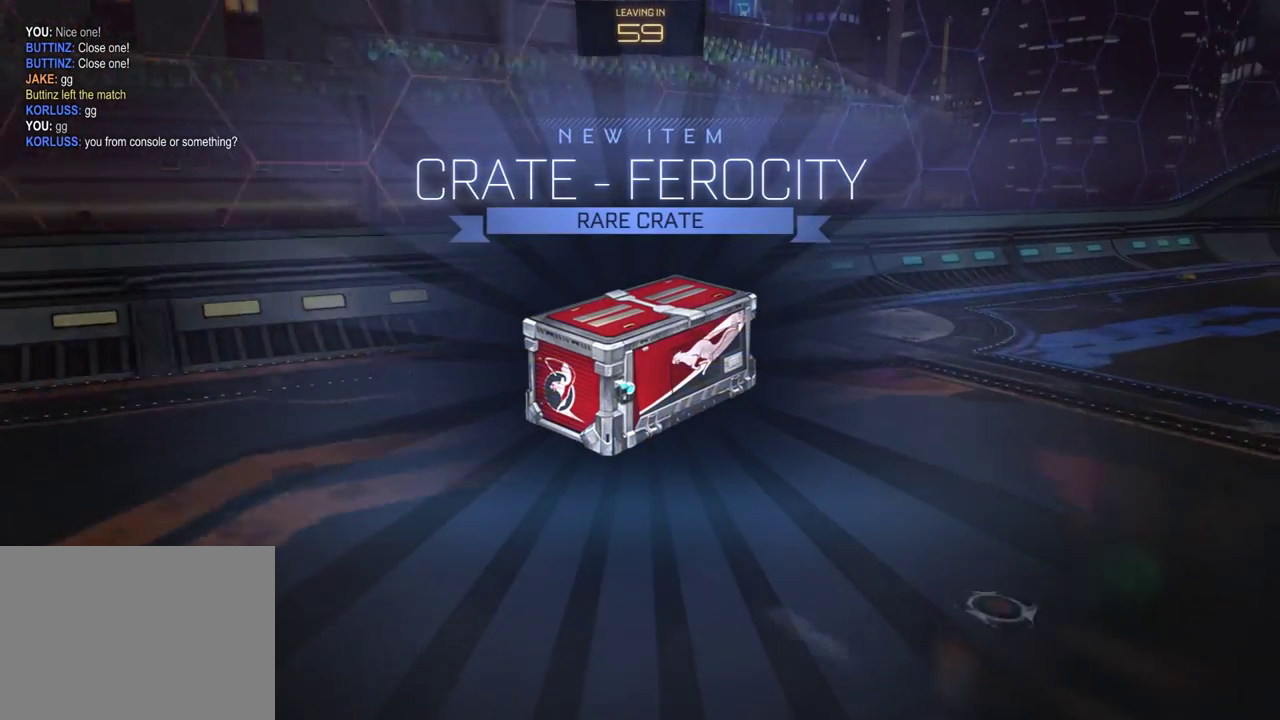
{"buttons": [], "left_stick": "center", "right_stick": "center", "events": []}
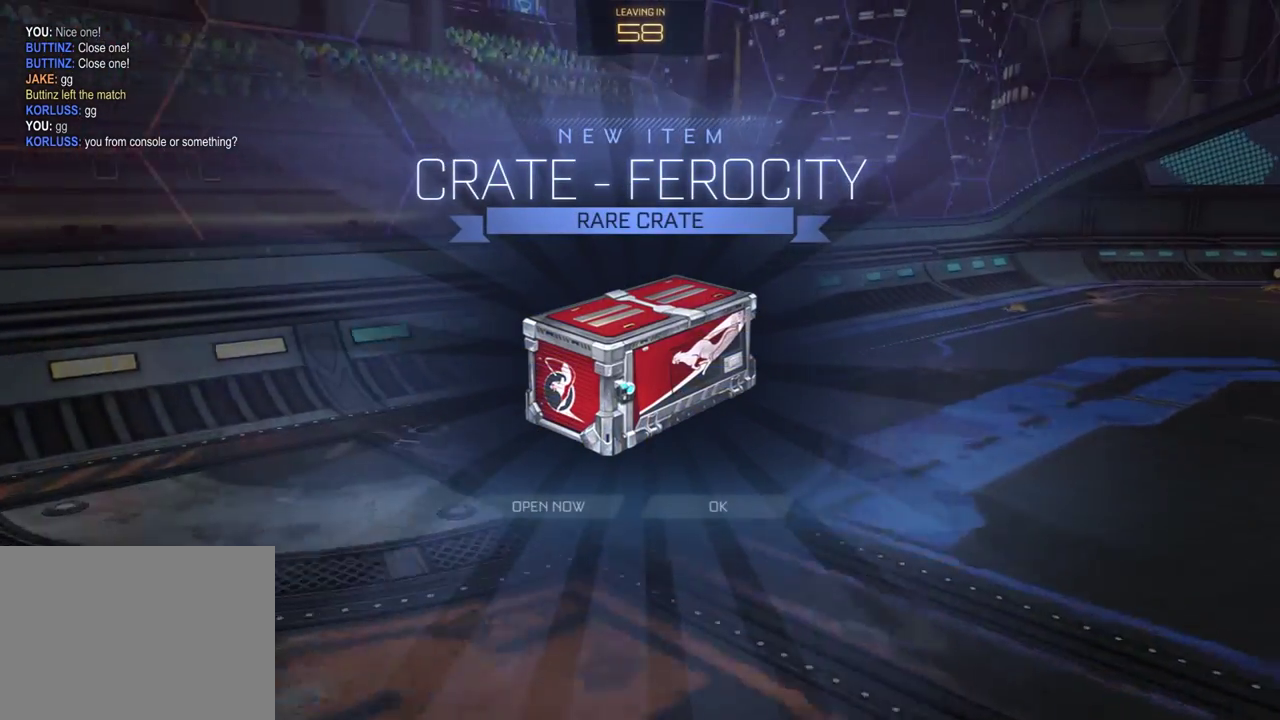
{"buttons": ["A"], "left_stick": "center", "right_stick": "center", "events": [[500, "A", "down"]]}
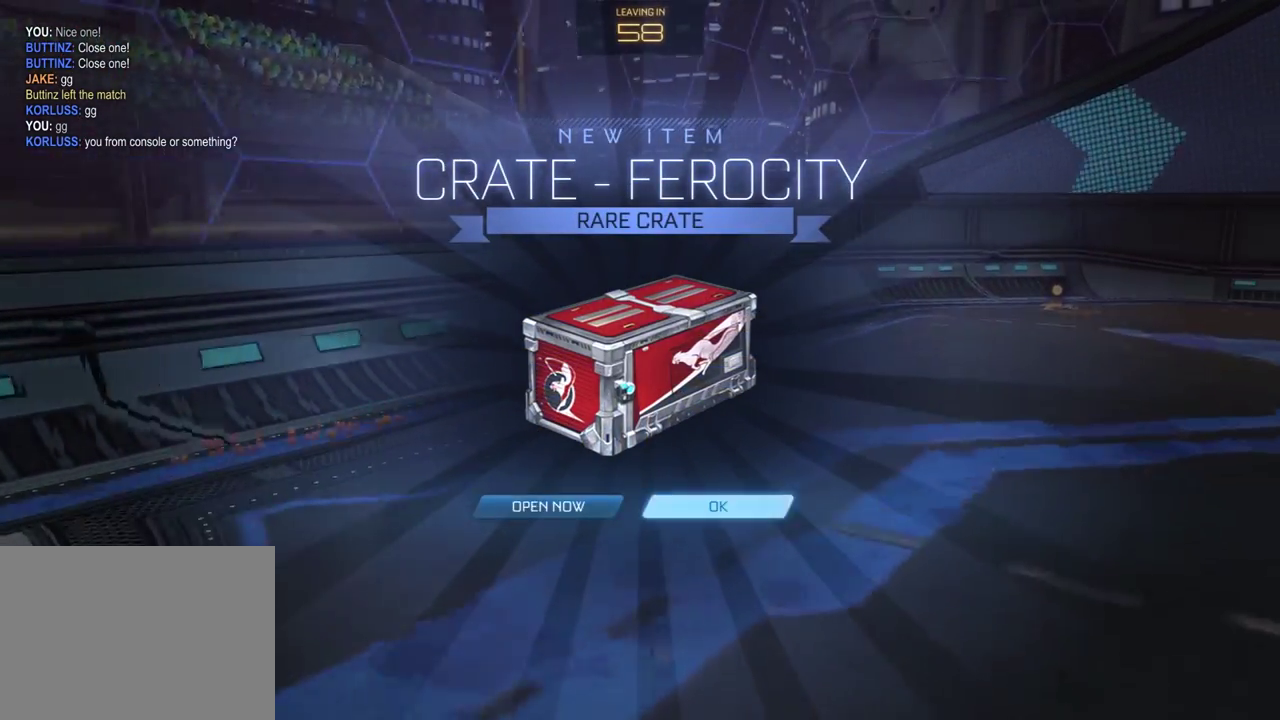
{"buttons": [], "left_stick": "center", "right_stick": "center", "events": [[100, "A", "up"]]}
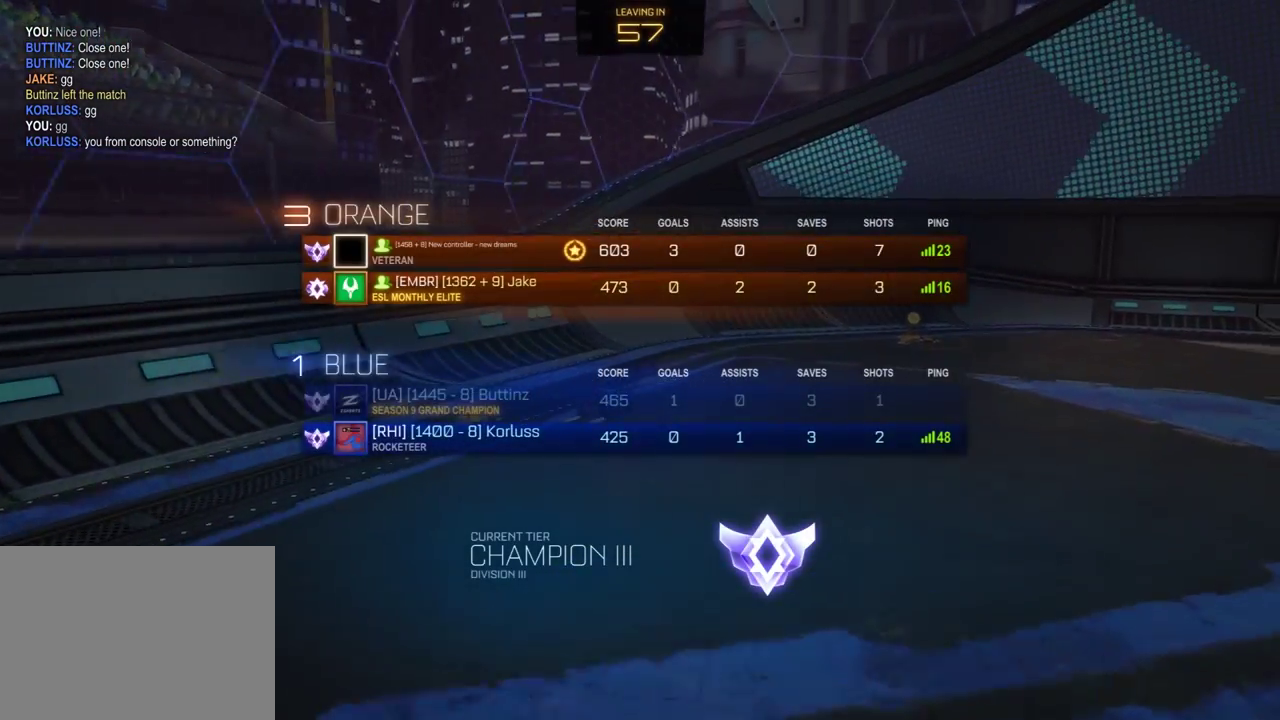
{"buttons": [], "left_stick": "center", "right_stick": "center", "events": []}
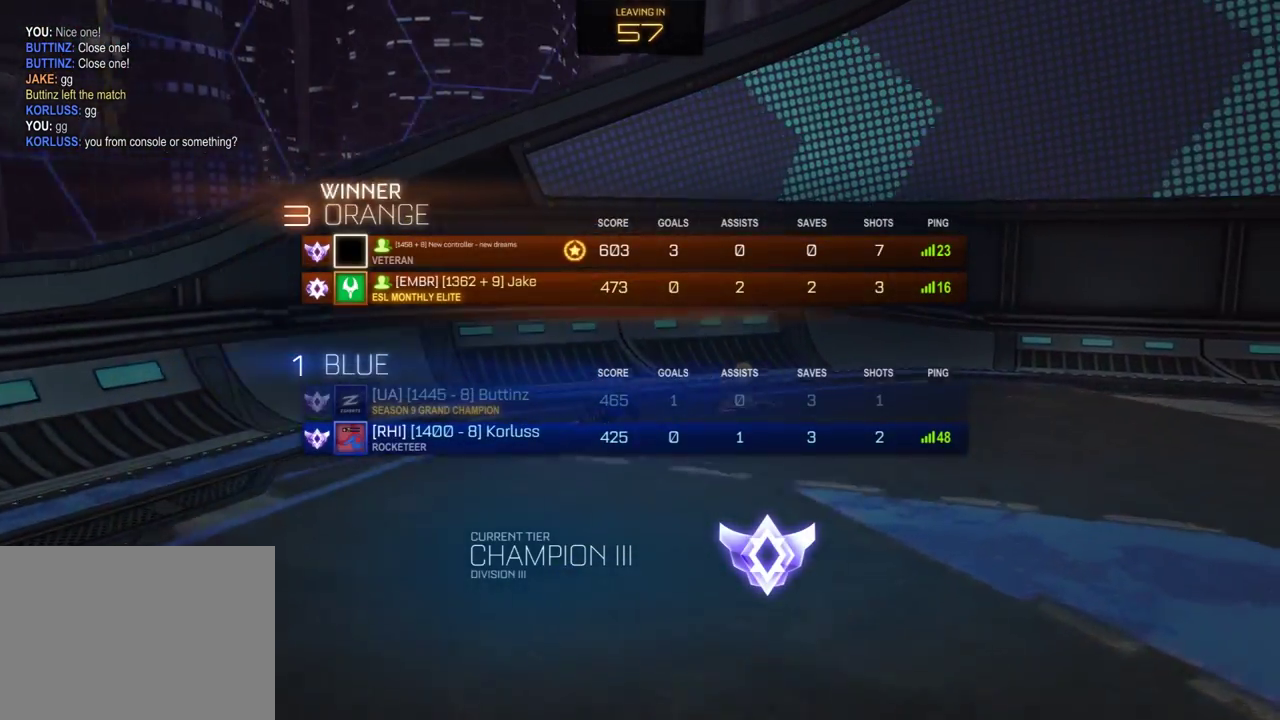
{"buttons": [], "left_stick": "center", "right_stick": "center", "events": []}
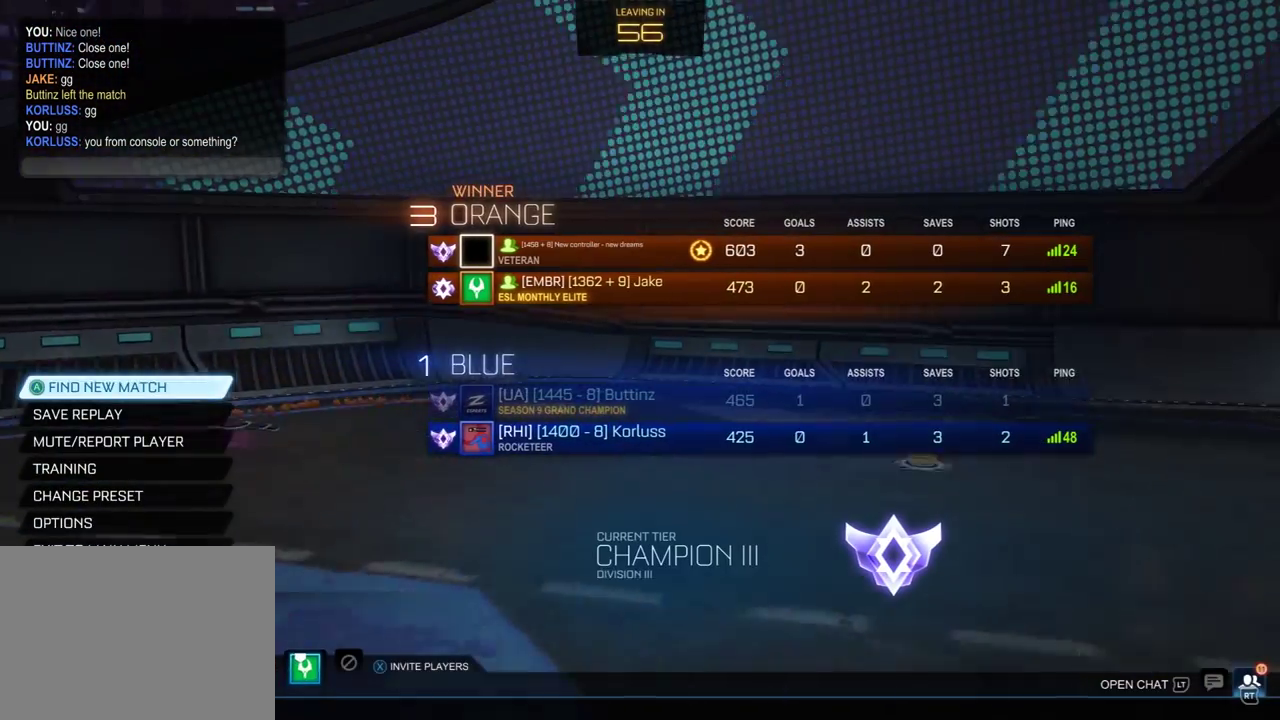
{"buttons": [], "left_stick": "center", "right_stick": "center", "events": []}